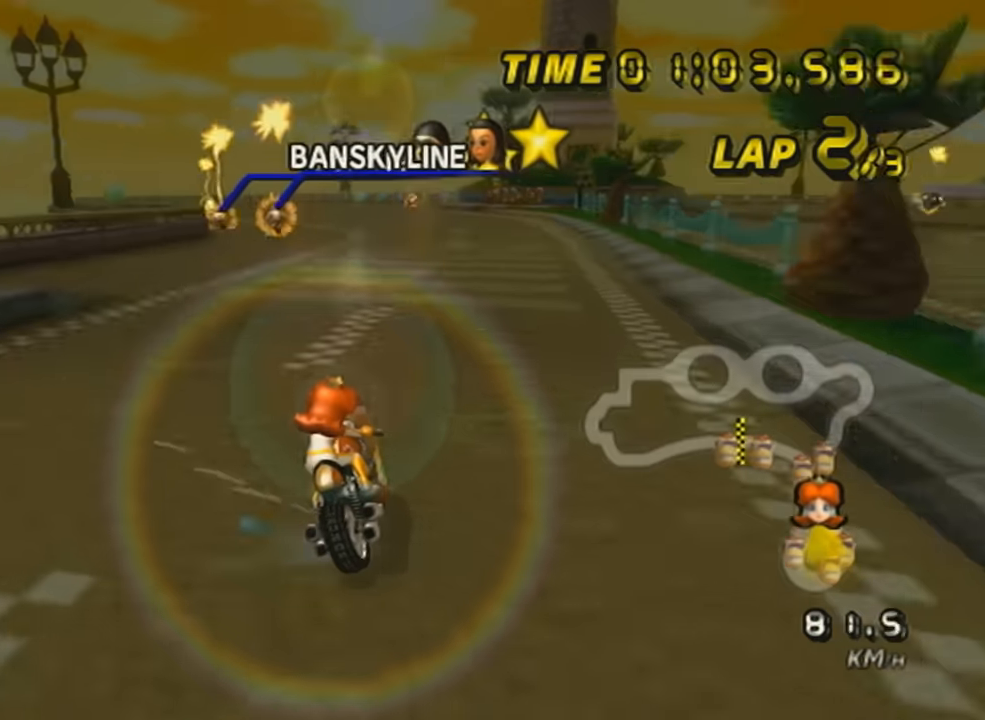
Gameplay with a controller (Nintendo layout); each line is a JSON object with the inputs held at the frame after it. "events" lists button and stick changes between this image and that frame as [ms after this image, input, new state], when the widget could be followed in between. Not read: L3 R3 right_stick.
{"buttons": ["A", "R1"], "left_stick": "right", "events": [[50, "L1", "up"]]}
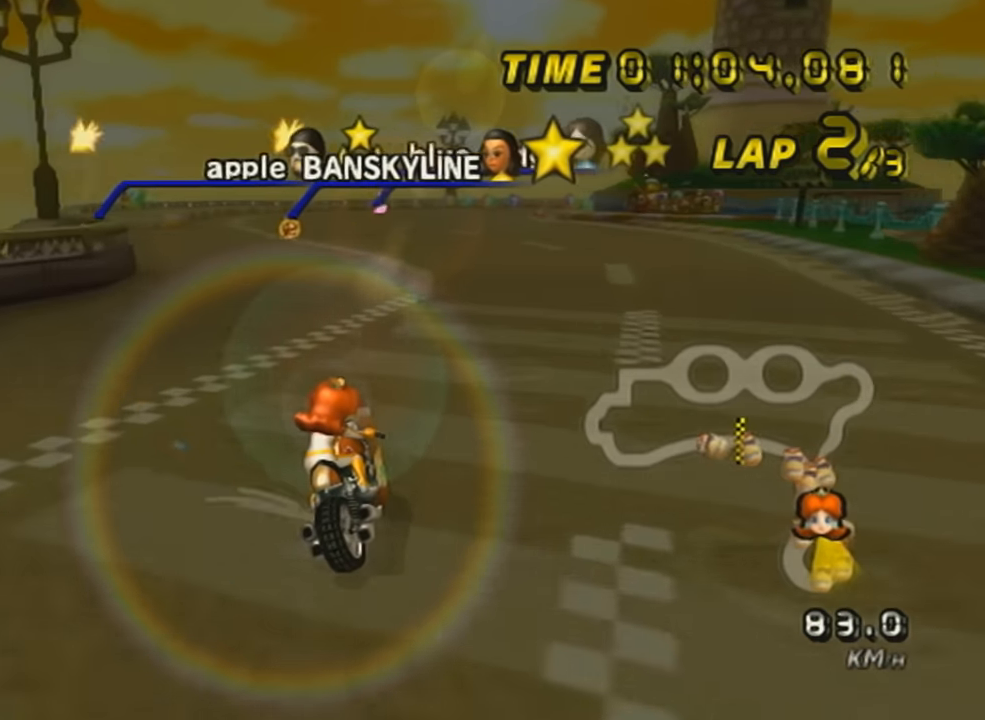
{"buttons": ["A"], "left_stick": "right", "events": [[300, "left_stick", "up-left"], [451, "R1", "up"], [451, "left_stick", "right"]]}
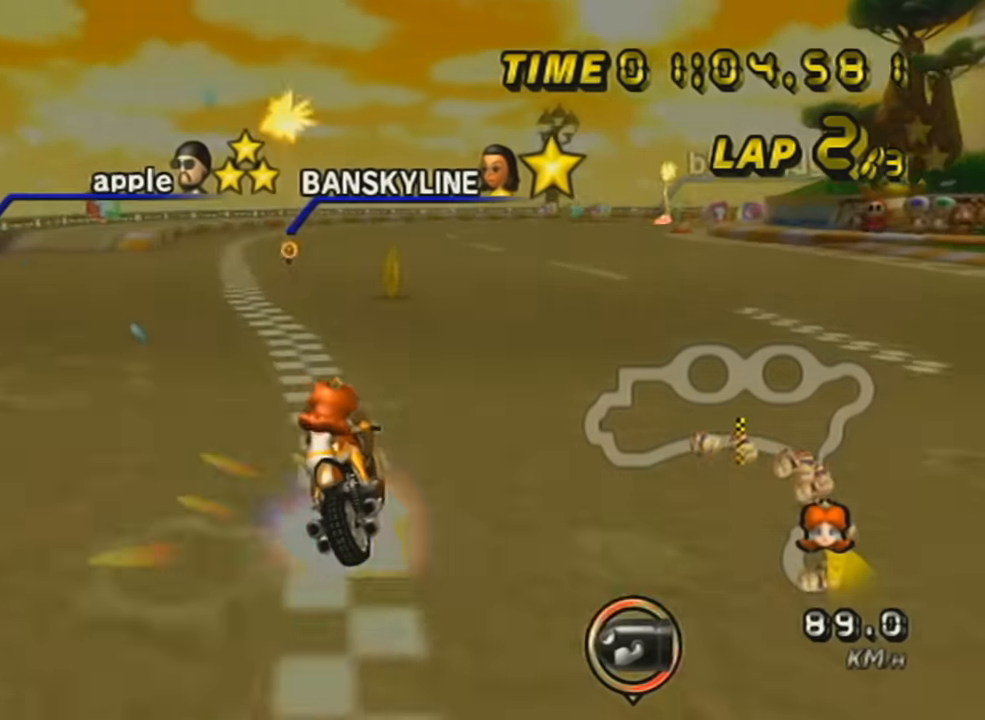
{"buttons": ["A", "R1"], "left_stick": "right", "events": [[166, "left_stick", "left"], [367, "left_stick", "center"], [417, "R1", "down"], [450, "left_stick", "right"]]}
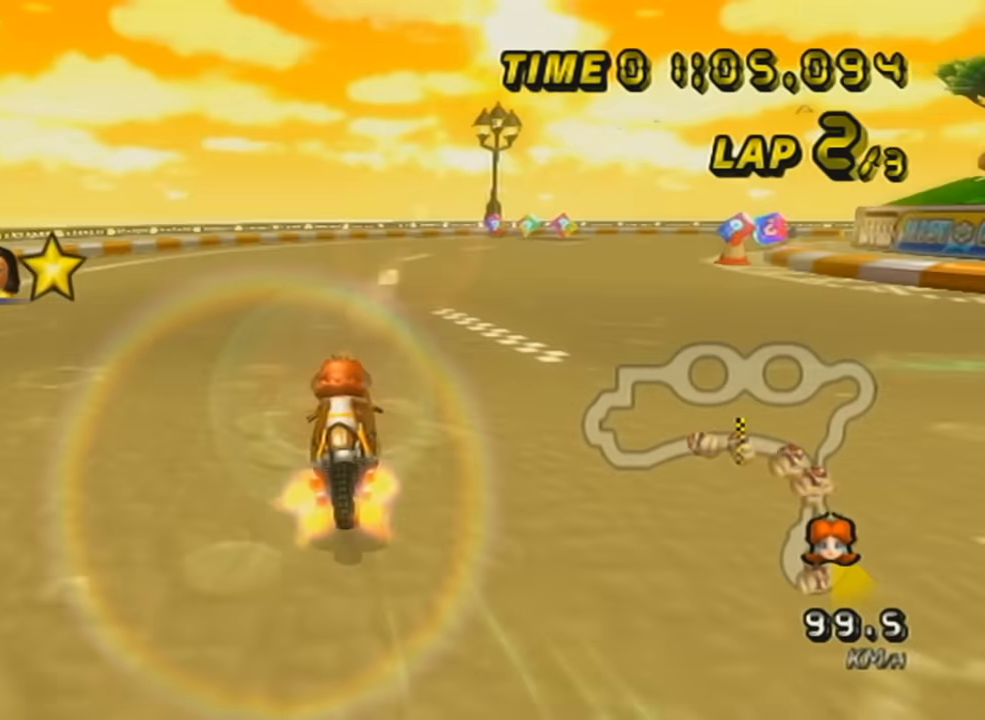
{"buttons": ["A", "R1"], "left_stick": "left", "events": [[484, "left_stick", "left"]]}
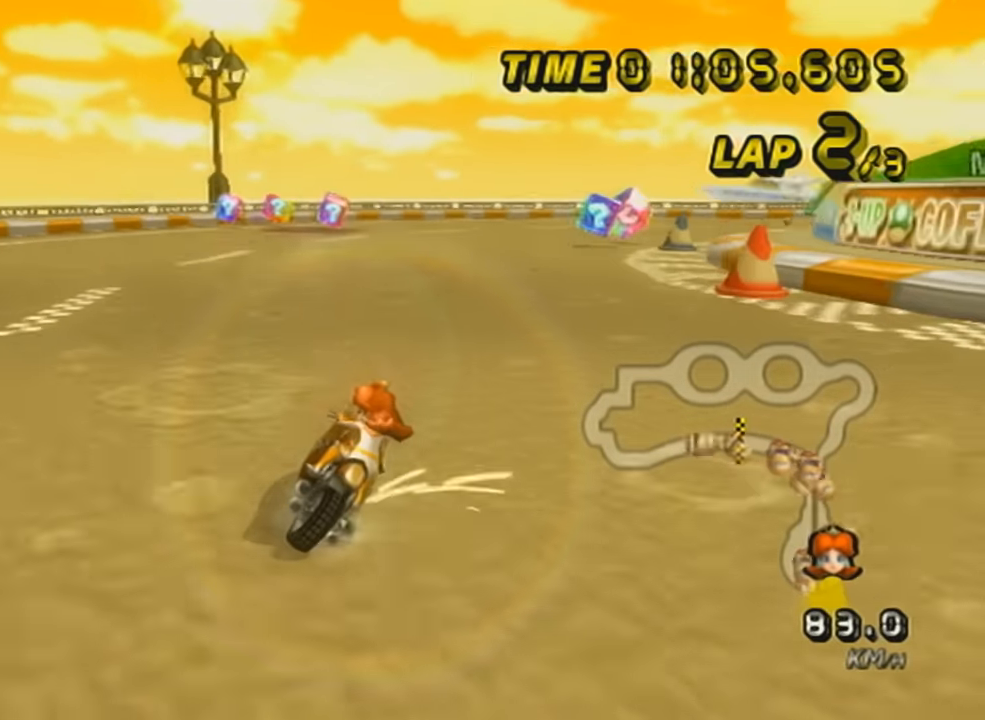
{"buttons": ["A", "R1"], "left_stick": "center", "events": [[100, "left_stick", "up"], [150, "left_stick", "up-right"], [400, "left_stick", "center"]]}
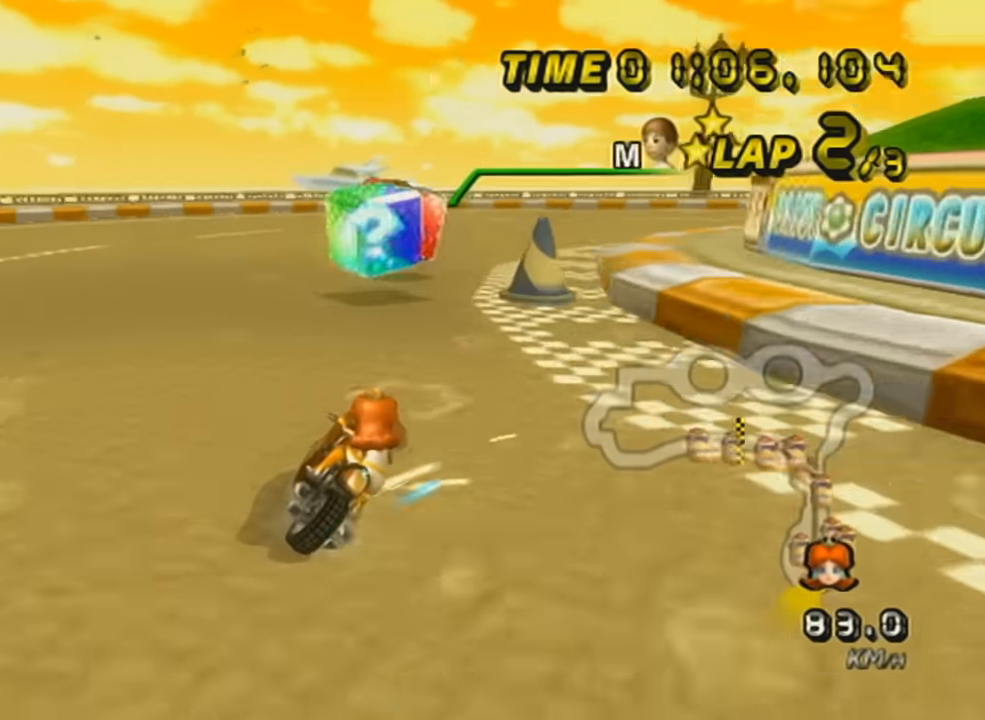
{"buttons": ["A", "R1"], "left_stick": "right", "events": [[100, "left_stick", "right"], [234, "left_stick", "left"], [300, "left_stick", "right"]]}
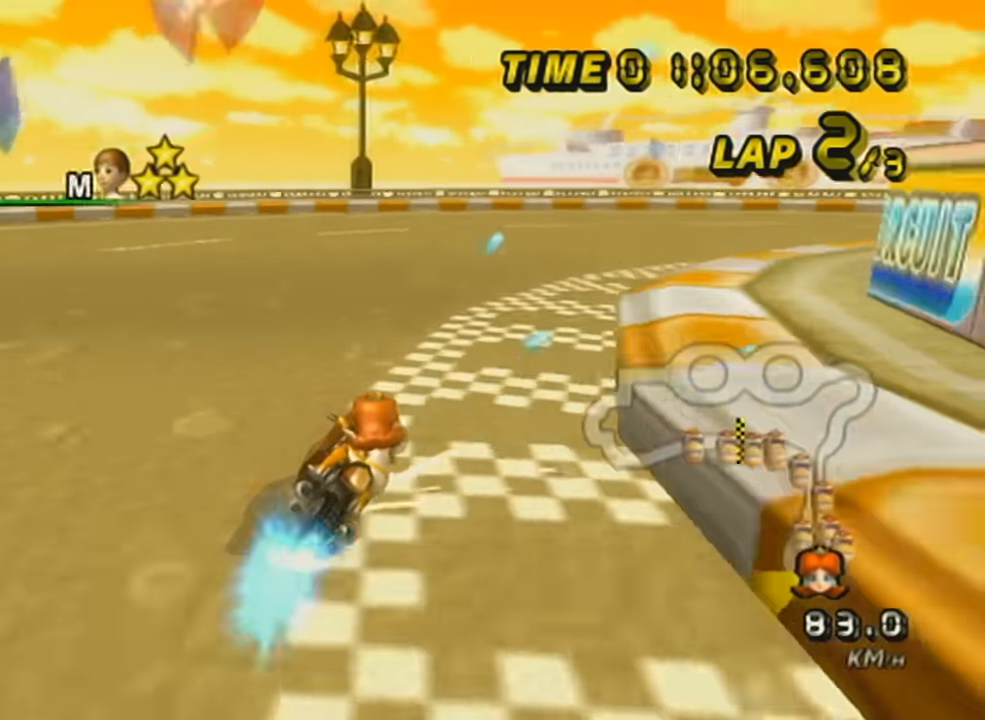
{"buttons": ["A", "X", "R1"], "left_stick": "right", "events": [[333, "X", "down"]]}
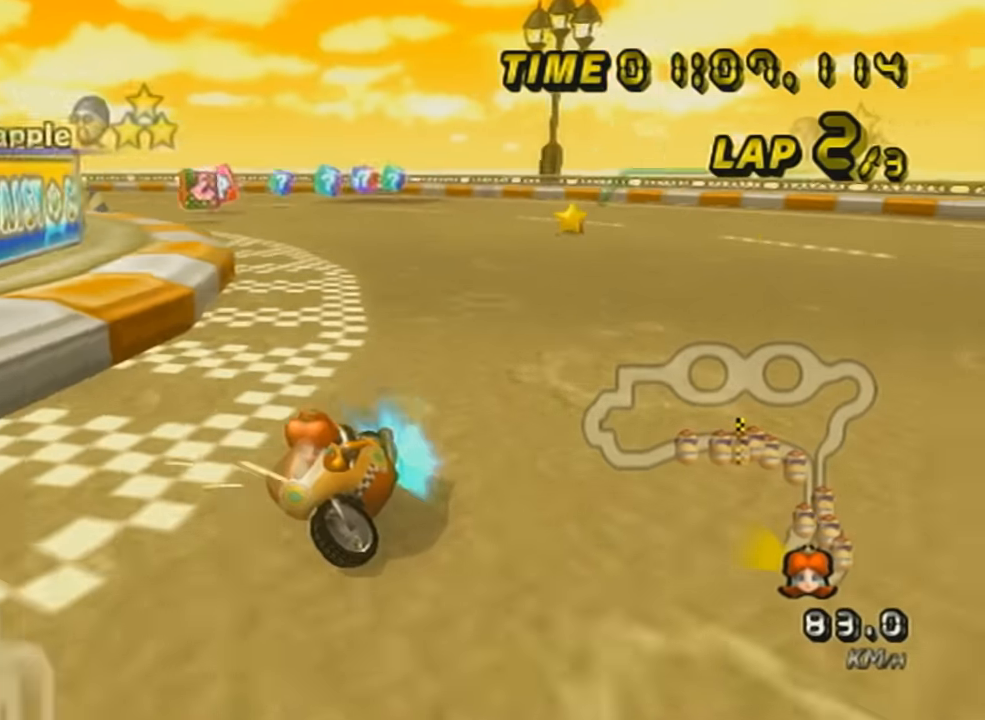
{"buttons": ["A", "R1"], "left_stick": "right", "events": [[200, "X", "up"], [300, "L1", "down"], [451, "L1", "up"]]}
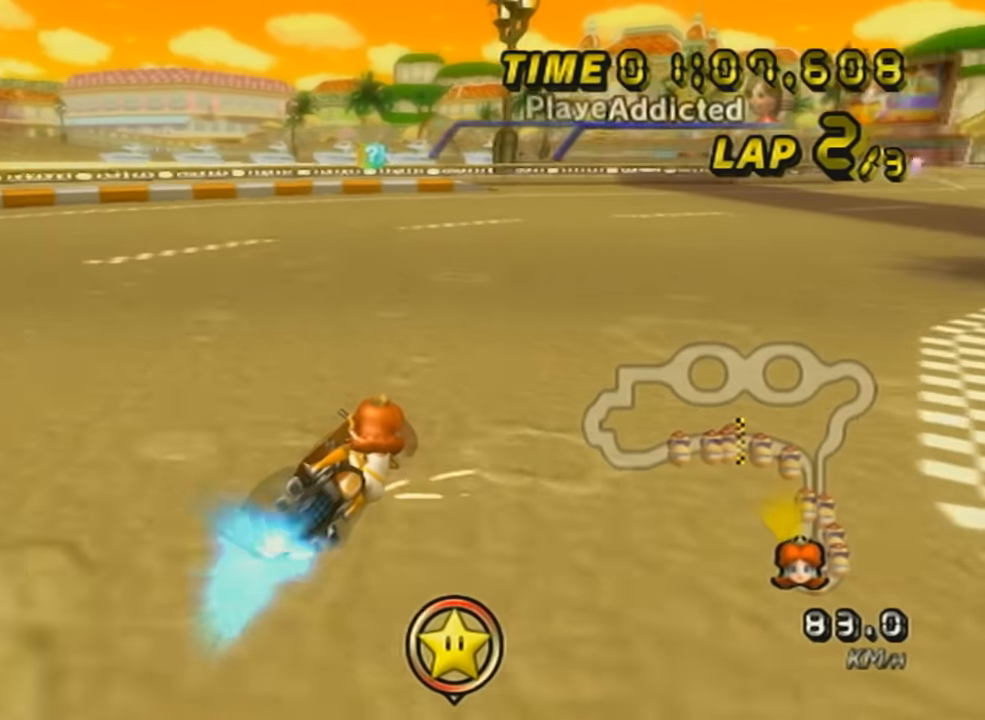
{"buttons": ["A"], "left_stick": "left", "events": [[350, "left_stick", "center"], [400, "R1", "up"], [450, "left_stick", "left"]]}
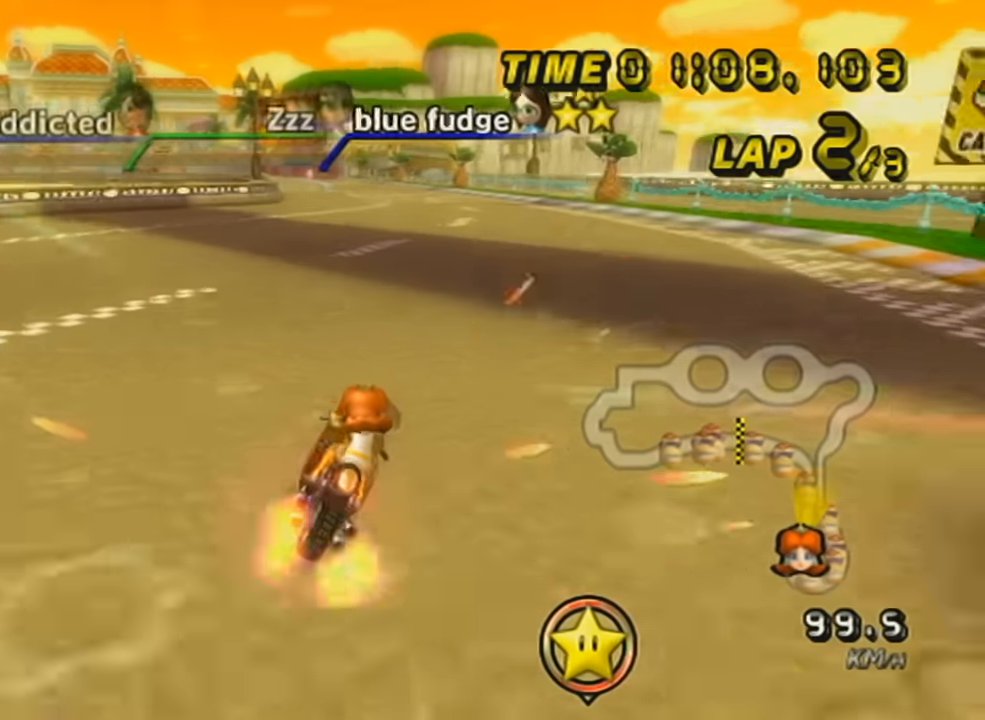
{"buttons": ["A"], "left_stick": "left", "events": [[150, "DPAD_UP", "down"], [334, "DPAD_UP", "up"], [400, "left_stick", "center"], [501, "left_stick", "left"]]}
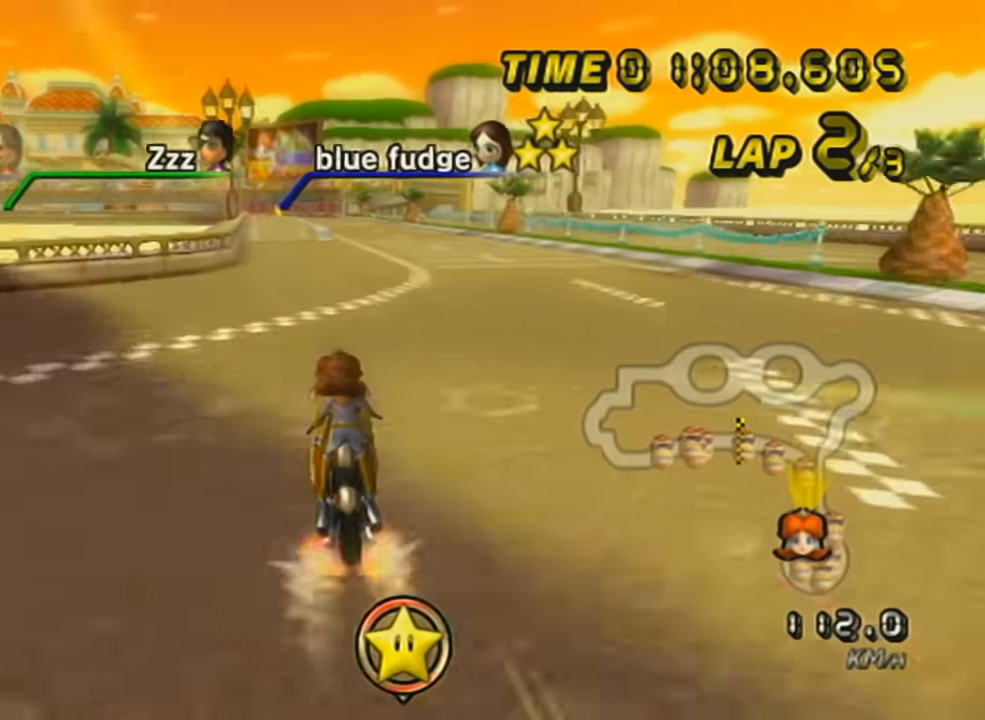
{"buttons": ["A"], "left_stick": "center", "events": [[100, "left_stick", "center"], [216, "DPAD_UP", "down"], [317, "DPAD_UP", "up"], [400, "DPAD_UP", "down"], [500, "DPAD_UP", "up"]]}
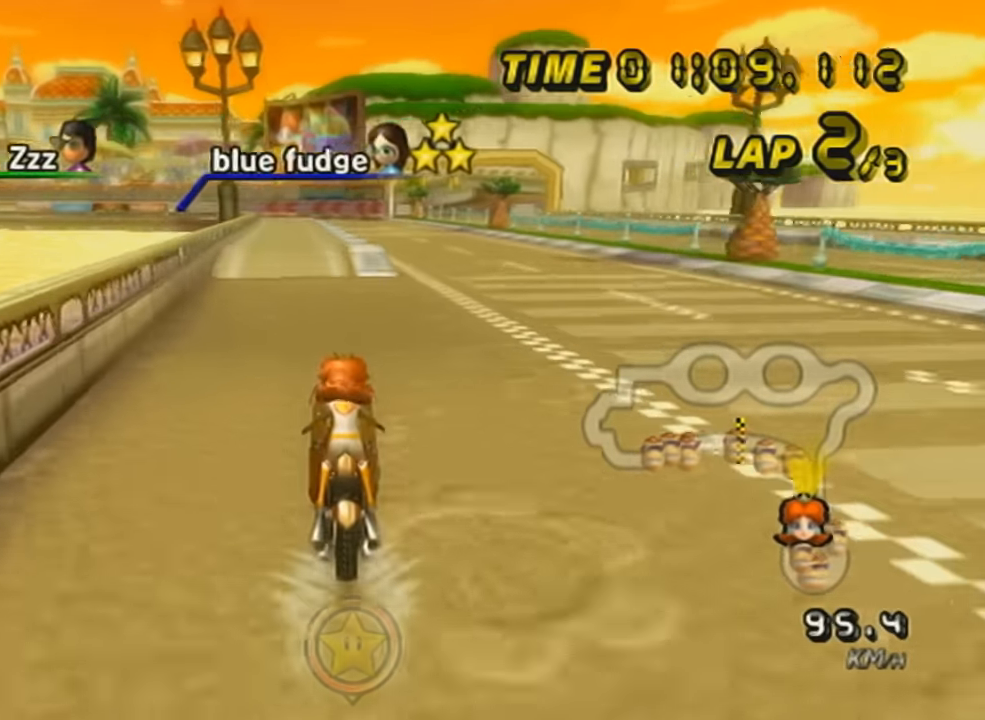
{"buttons": ["A"], "left_stick": "center", "events": [[150, "DPAD_UP", "down"], [150, "X", "down"], [217, "DPAD_UP", "up"], [317, "X", "up"], [351, "DPAD_UP", "down"], [451, "DPAD_UP", "up"]]}
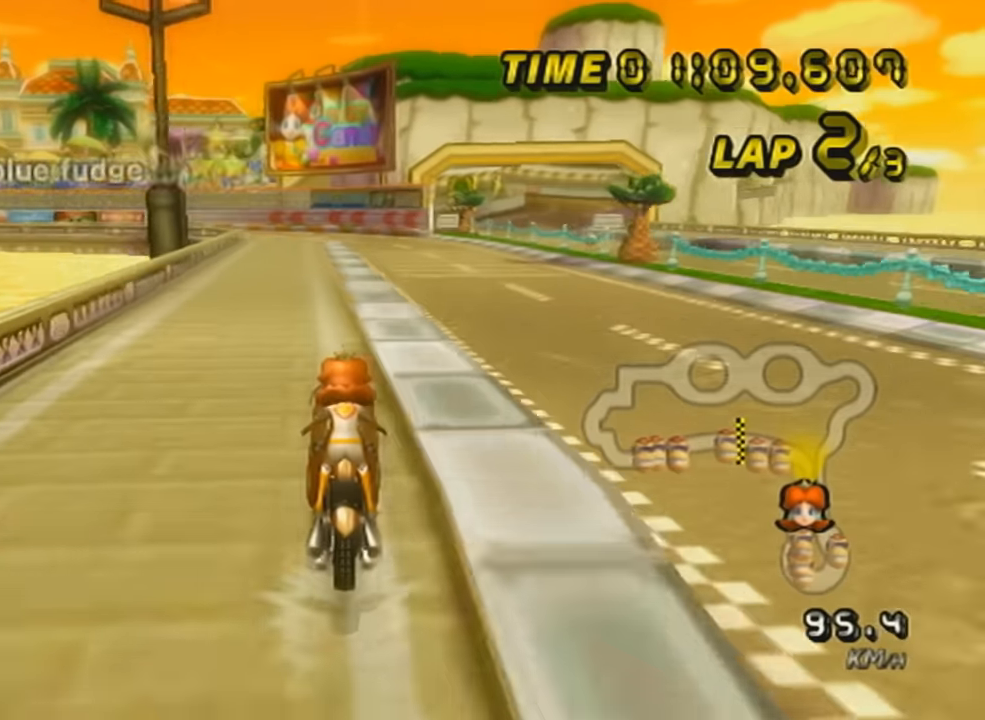
{"buttons": ["A", "R1"], "left_stick": "center", "events": [[67, "DPAD_UP", "down"], [200, "DPAD_UP", "up"], [400, "R1", "down"]]}
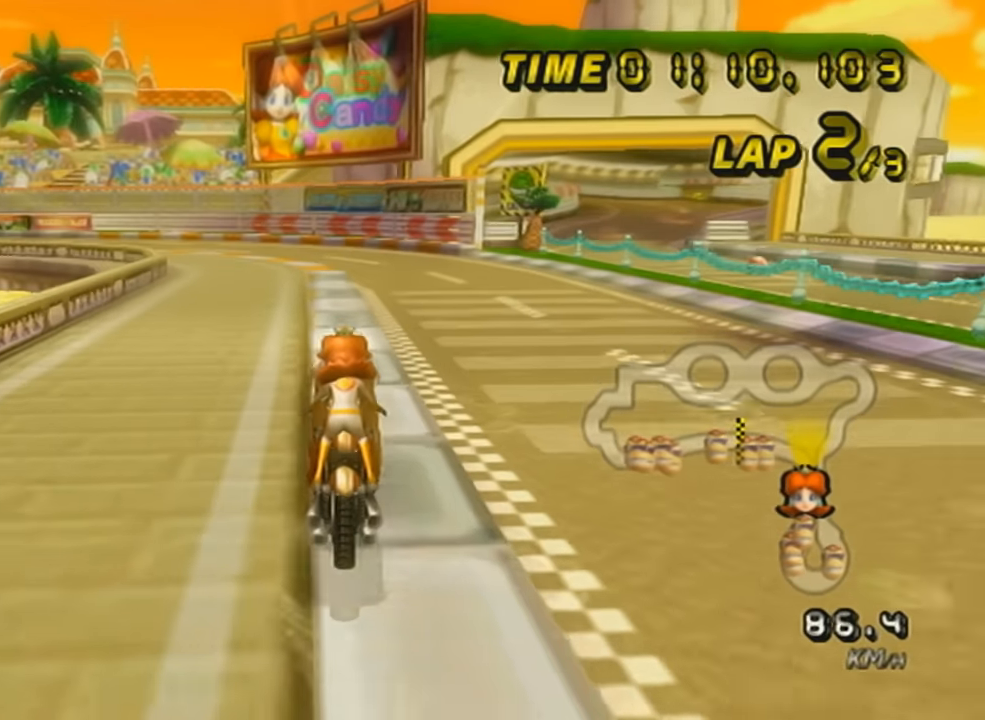
{"buttons": ["A", "R1"], "left_stick": "up-left", "events": [[150, "left_stick", "up-left"]]}
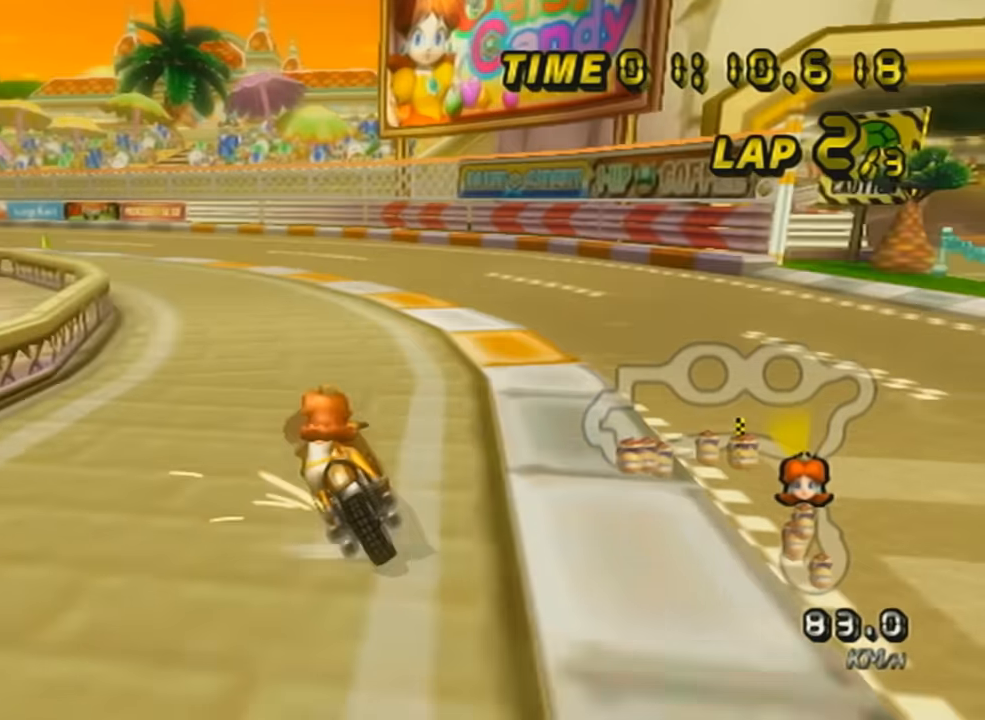
{"buttons": ["A", "R1"], "left_stick": "up-left", "events": []}
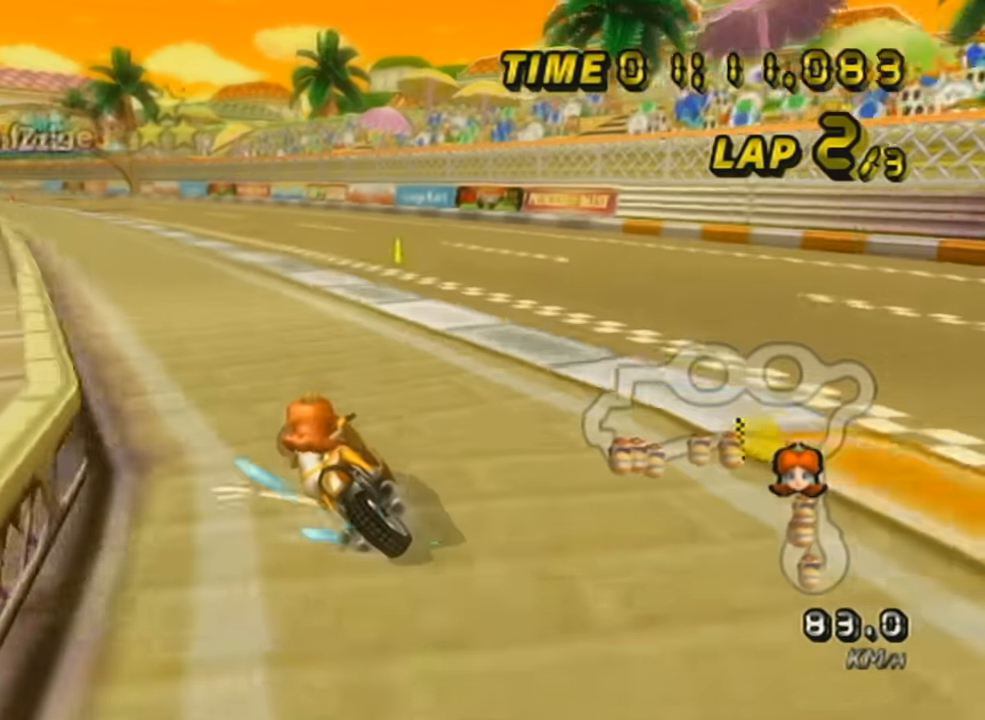
{"buttons": ["A"], "left_stick": "right", "events": [[166, "left_stick", "up-right"], [217, "R1", "up"], [217, "left_stick", "right"], [317, "DPAD_UP", "down"], [467, "DPAD_UP", "up"]]}
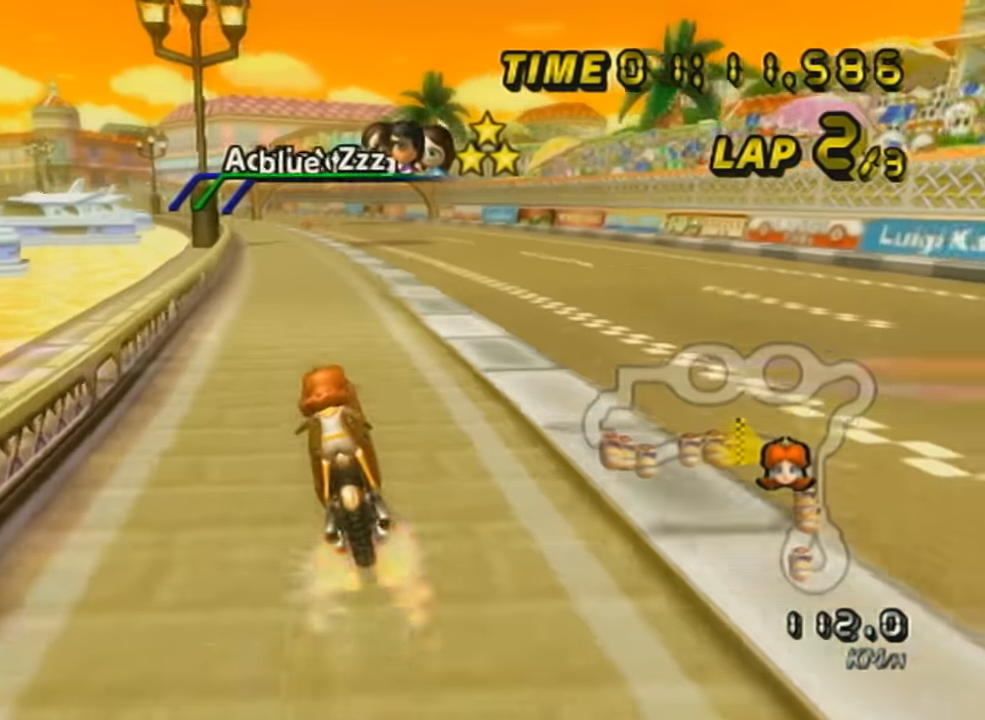
{"buttons": ["A", "DPAD_UP"], "left_stick": "center", "events": [[117, "left_stick", "center"], [267, "DPAD_UP", "down"], [367, "DPAD_UP", "up"], [417, "DPAD_UP", "down"]]}
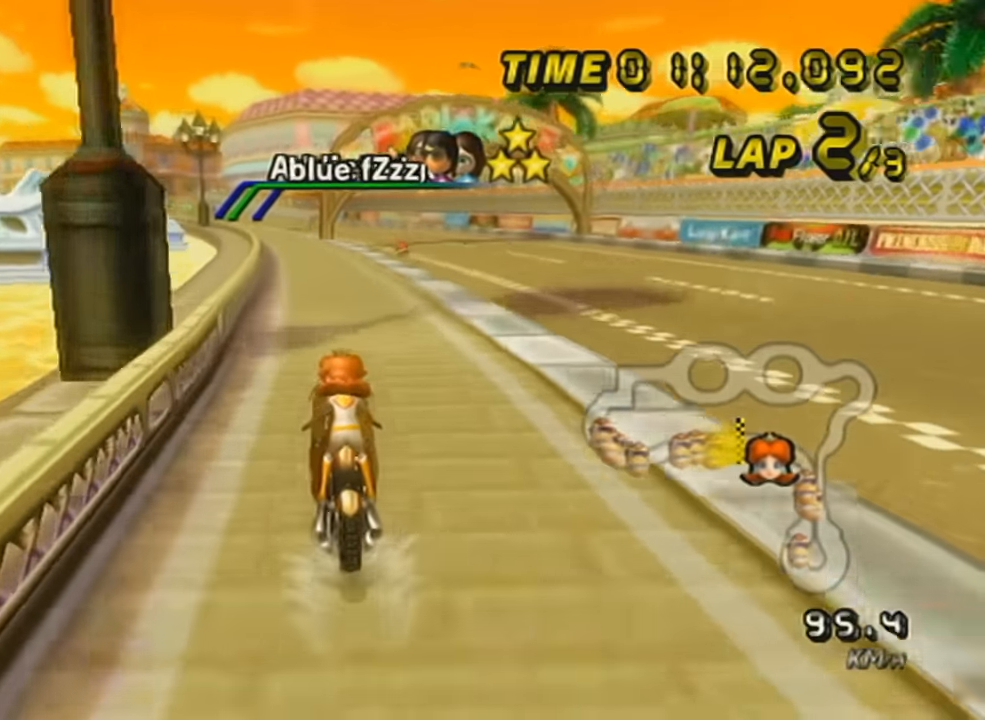
{"buttons": ["A"], "left_stick": "left", "events": [[50, "DPAD_UP", "up"], [450, "left_stick", "left"]]}
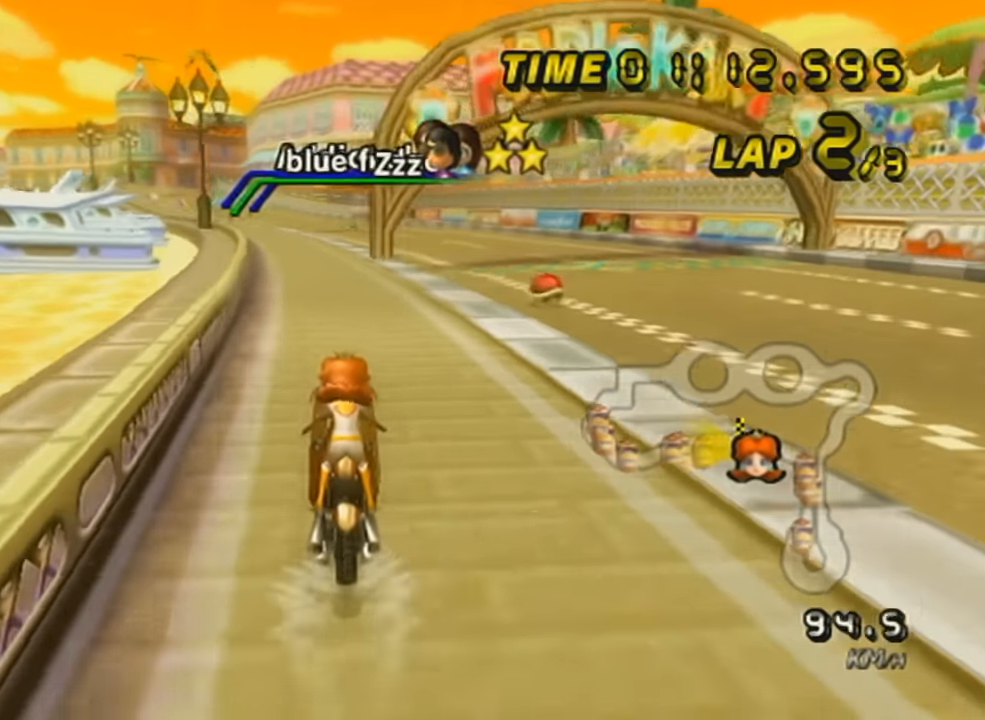
{"buttons": ["A", "R1"], "left_stick": "left", "events": [[84, "L1", "down"], [150, "L1", "up"], [200, "L1", "down"], [334, "L1", "up"], [367, "L1", "down"], [401, "R1", "down"], [451, "L1", "up"]]}
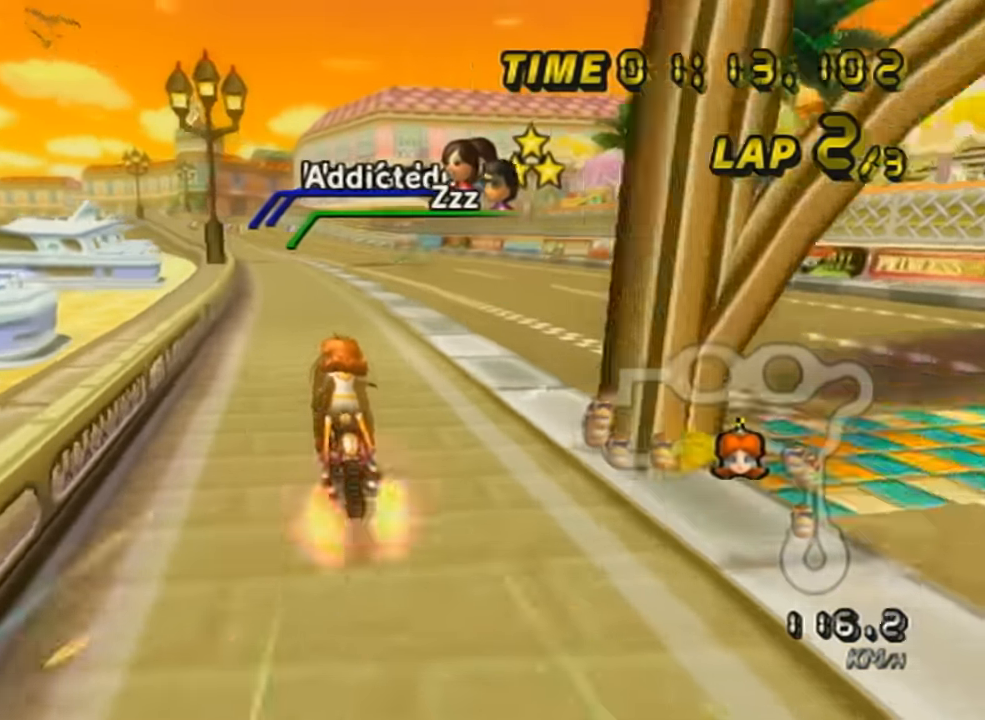
{"buttons": ["A", "L1", "DPAD_UP"], "left_stick": "center", "events": [[16, "L1", "down"], [116, "L1", "up"], [150, "R1", "up"], [150, "left_stick", "center"], [183, "L1", "down"], [200, "left_stick", "right"], [300, "L1", "up"], [333, "L1", "down"], [367, "left_stick", "center"], [400, "DPAD_UP", "down"], [400, "L1", "up"], [450, "L1", "down"]]}
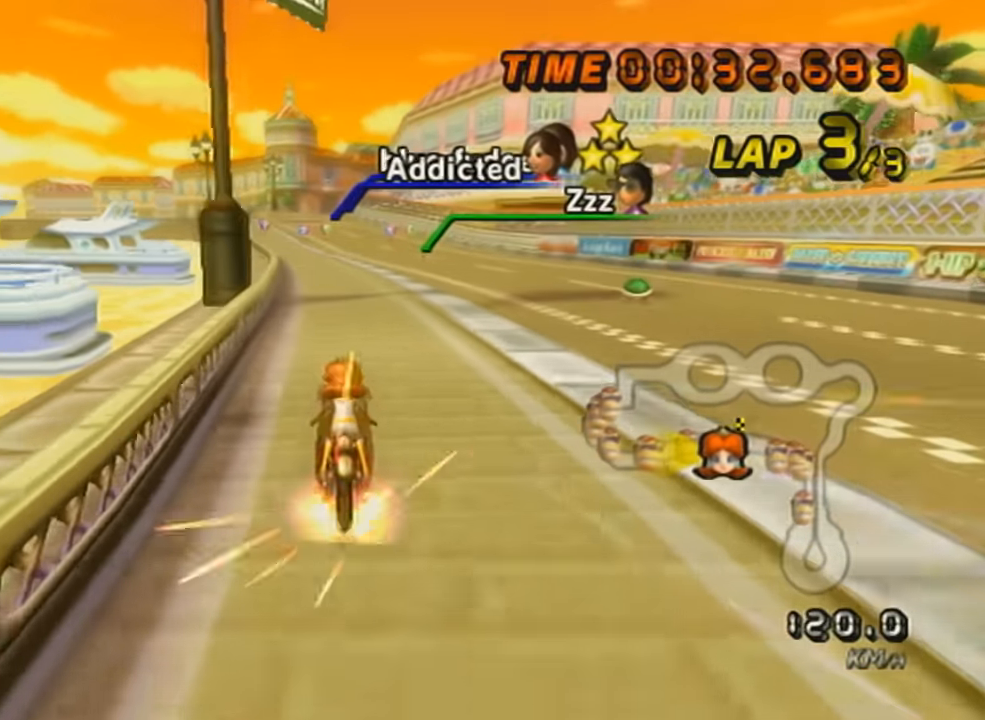
{"buttons": ["A", "L1"], "left_stick": "left", "events": [[17, "DPAD_UP", "up"], [50, "L1", "up"], [117, "L1", "down"], [200, "L1", "up"], [267, "L1", "down"], [267, "left_stick", "left"], [367, "L1", "up"], [417, "L1", "down"]]}
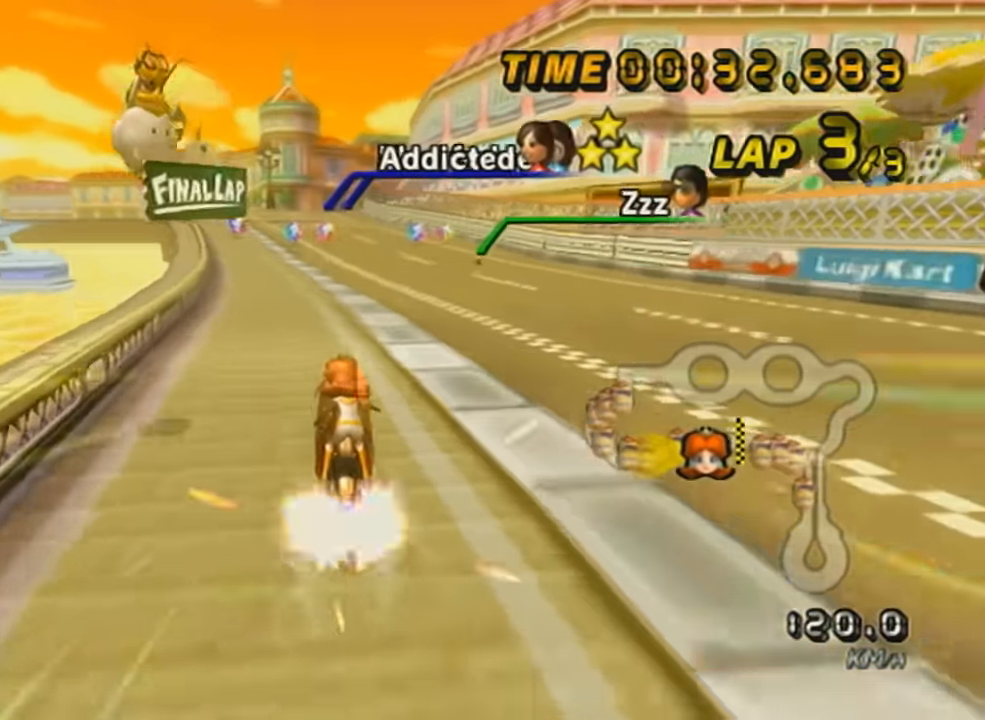
{"buttons": ["A", "L1"], "left_stick": "right", "events": [[50, "L1", "up"], [83, "L1", "down"], [116, "left_stick", "center"], [417, "left_stick", "right"]]}
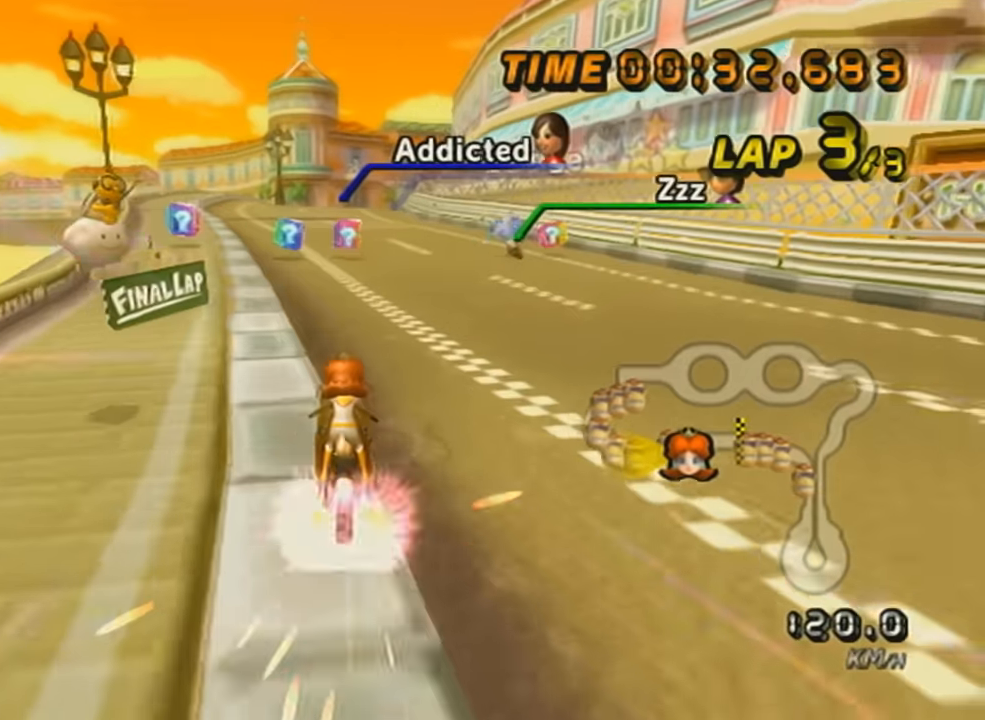
{"buttons": ["A", "L1"], "left_stick": "left", "events": [[17, "L1", "up"], [50, "L1", "down"], [184, "L1", "up"], [184, "left_stick", "center"], [234, "L1", "down"], [301, "left_stick", "left"], [334, "L1", "up"], [401, "L1", "down"]]}
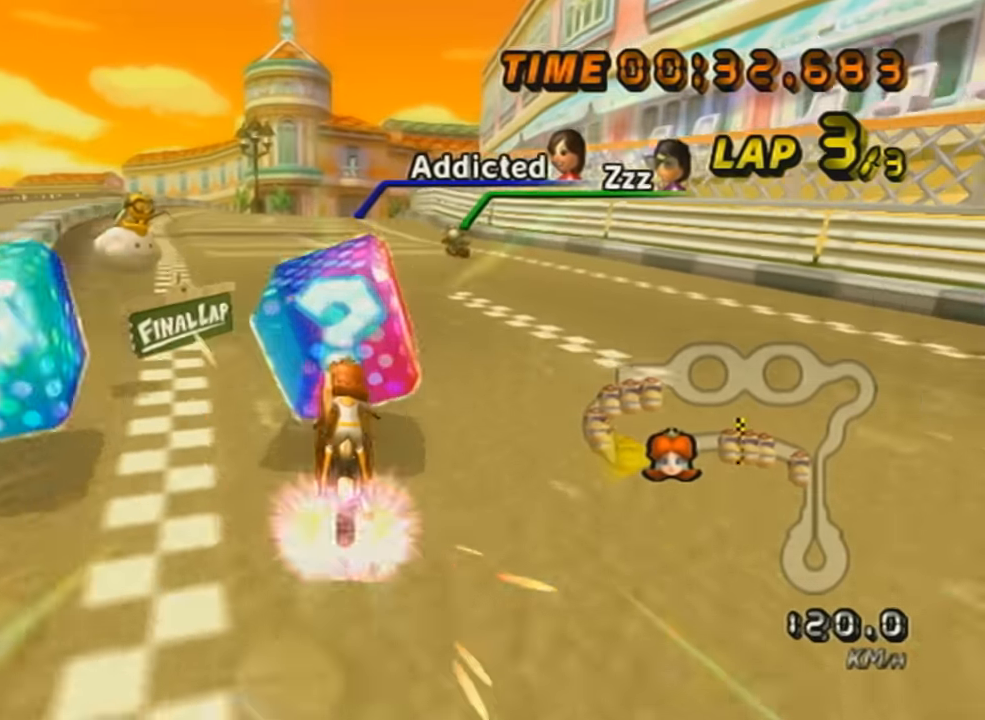
{"buttons": ["A", "L1", "R1"], "left_stick": "center", "events": [[16, "L1", "up"], [83, "L1", "down"], [183, "L1", "up"], [183, "left_stick", "center"], [233, "L1", "down"], [367, "L1", "up"], [400, "L1", "down"], [484, "R1", "down"]]}
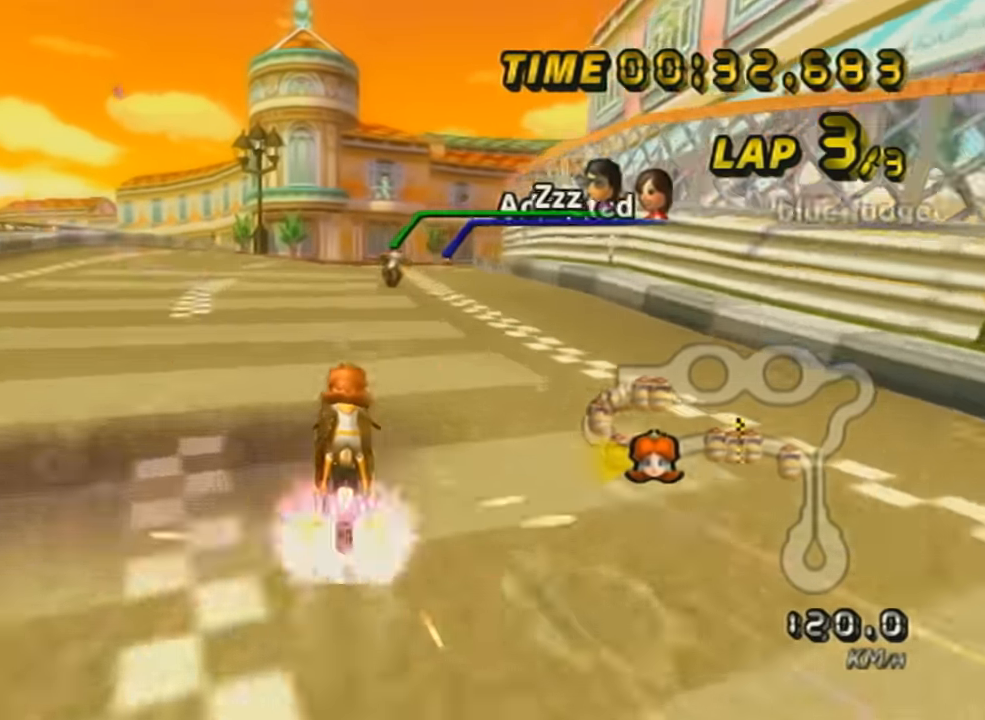
{"buttons": ["A", "L1", "R1"], "left_stick": "left", "events": [[84, "left_stick", "right"], [184, "L1", "up"], [234, "L1", "down"], [367, "L1", "up"], [401, "left_stick", "center"], [434, "L1", "down"], [451, "left_stick", "left"]]}
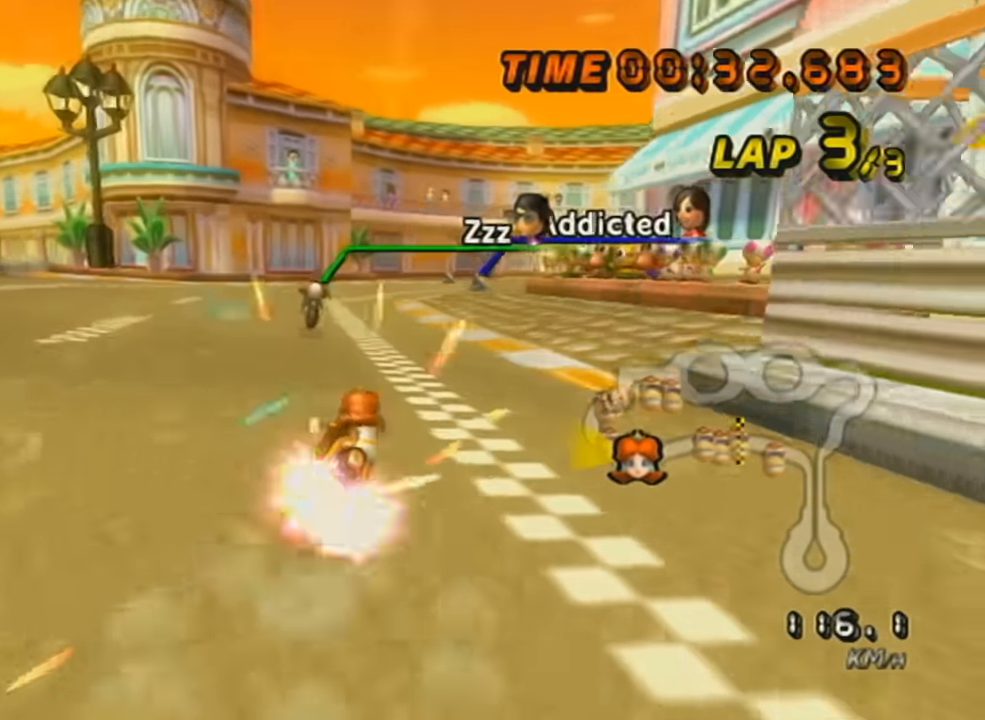
{"buttons": ["A", "L1", "R1"], "left_stick": "right", "events": [[233, "L1", "up"], [300, "L1", "down"], [400, "left_stick", "right"]]}
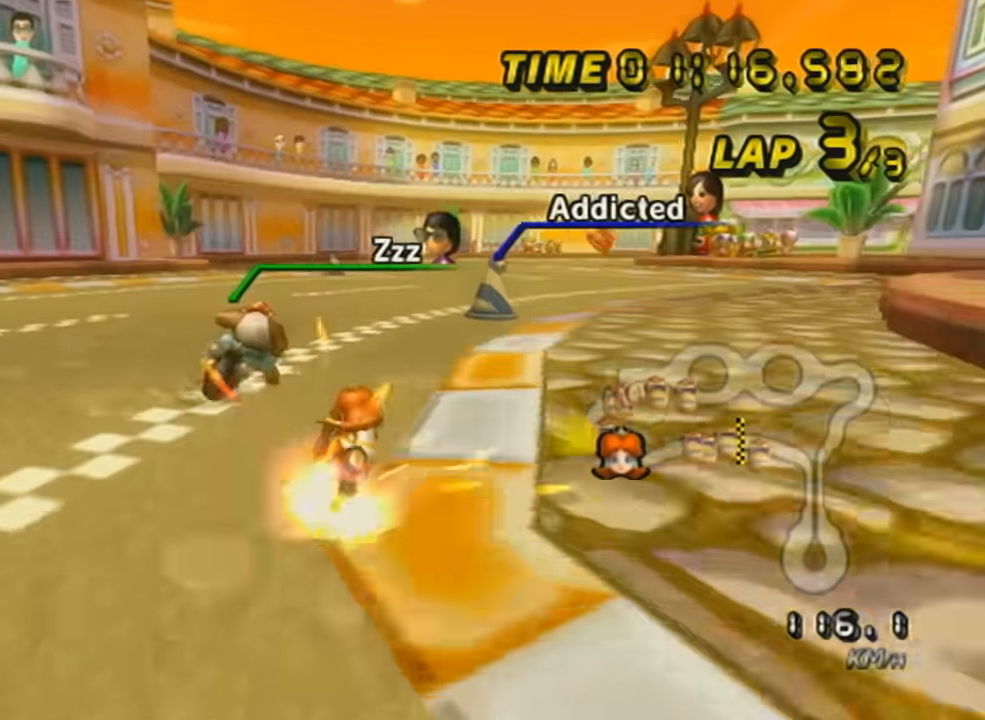
{"buttons": ["A", "L1", "R1"], "left_stick": "right", "events": [[50, "L1", "up"], [117, "L1", "down"], [117, "left_stick", "center"], [200, "L1", "up"], [234, "left_stick", "left"], [267, "L1", "down"], [334, "left_stick", "center"], [367, "L1", "up"], [401, "left_stick", "right"], [417, "L1", "down"]]}